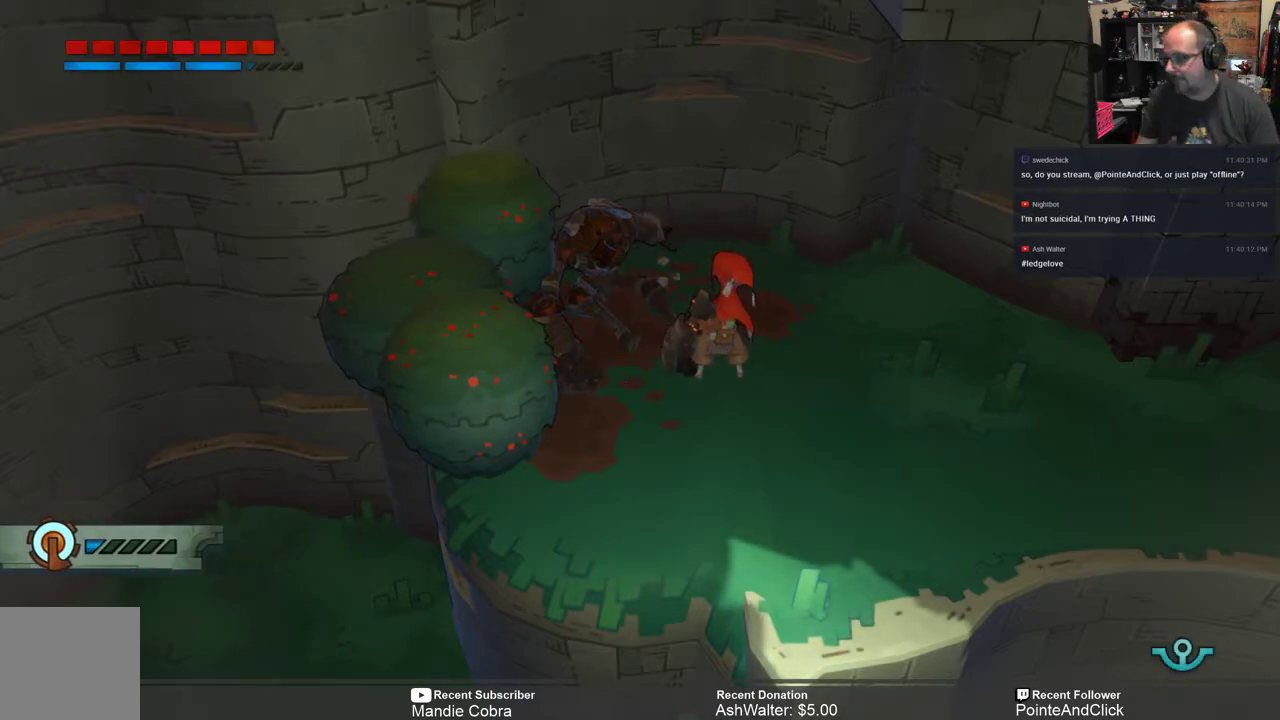
Gameplay with a controller (Xbox layout); each line is a JSON object with the inputs held at the frame after it. "events" lists button and stick changes between this image and that frame as [ms after this image, input, new state], when the widget could be followed in between.
{"buttons": ["R2"], "left_stick": "up-right", "right_stick": "center", "events": [[217, "R2", "down"], [250, "left_stick", "up-right"]]}
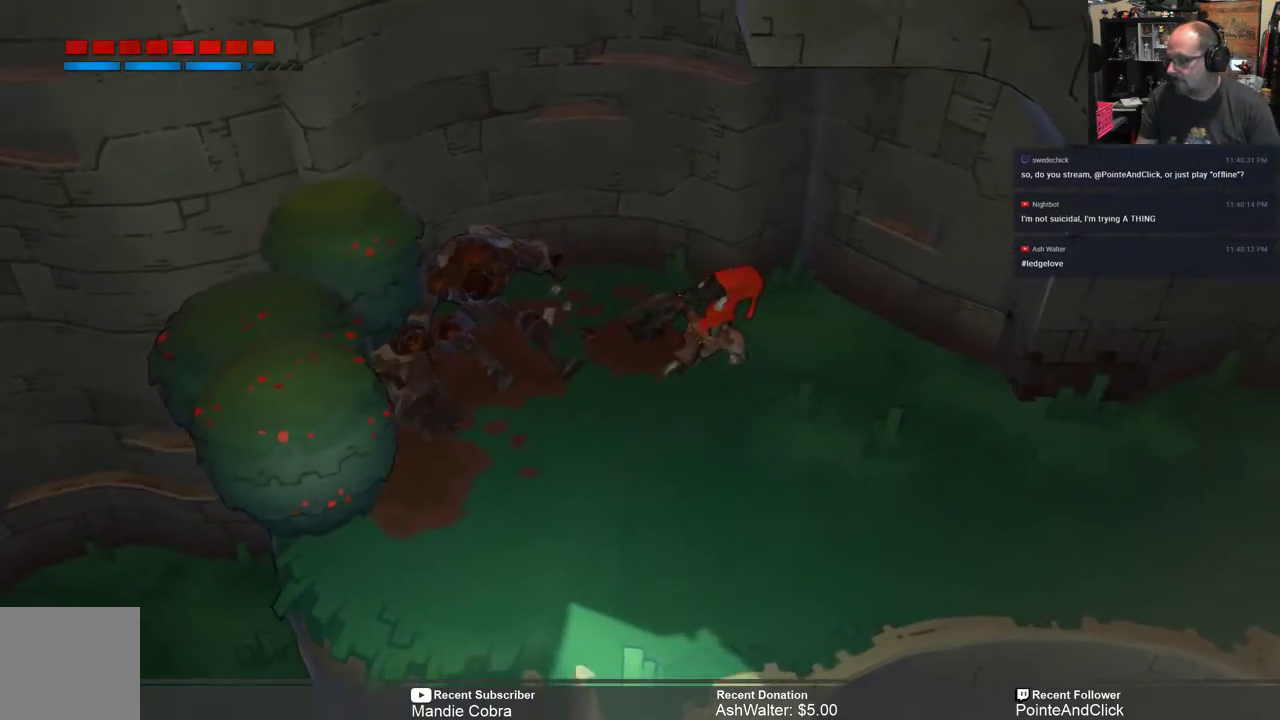
{"buttons": [], "left_stick": "center", "right_stick": "center", "events": [[117, "left_stick", "center"], [217, "R2", "up"]]}
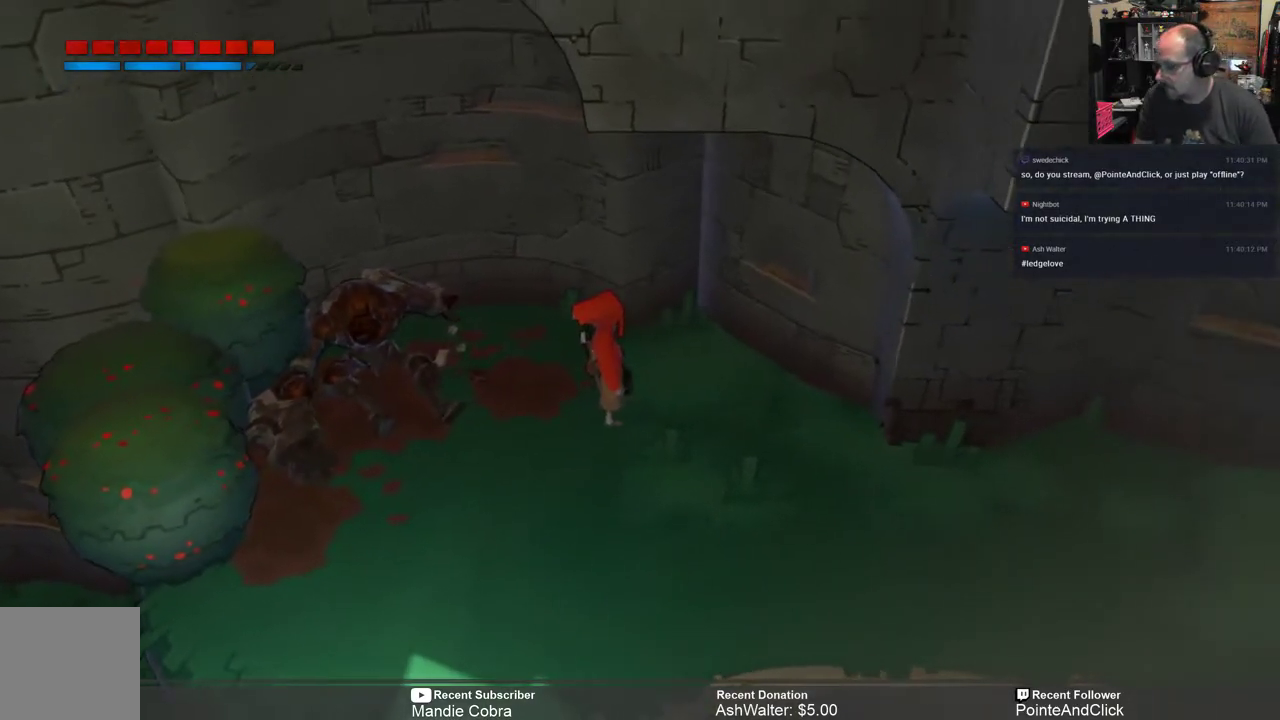
{"buttons": [], "left_stick": "center", "right_stick": "center", "events": []}
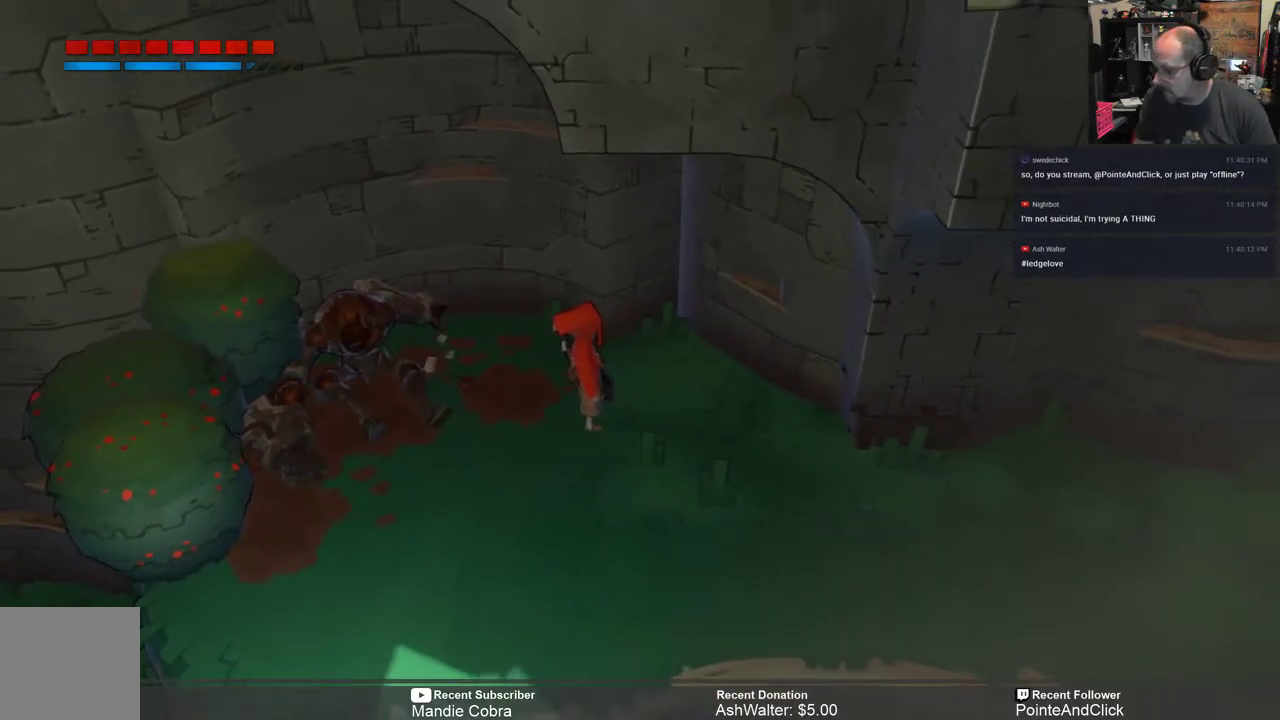
{"buttons": [], "left_stick": "center", "right_stick": "center", "events": []}
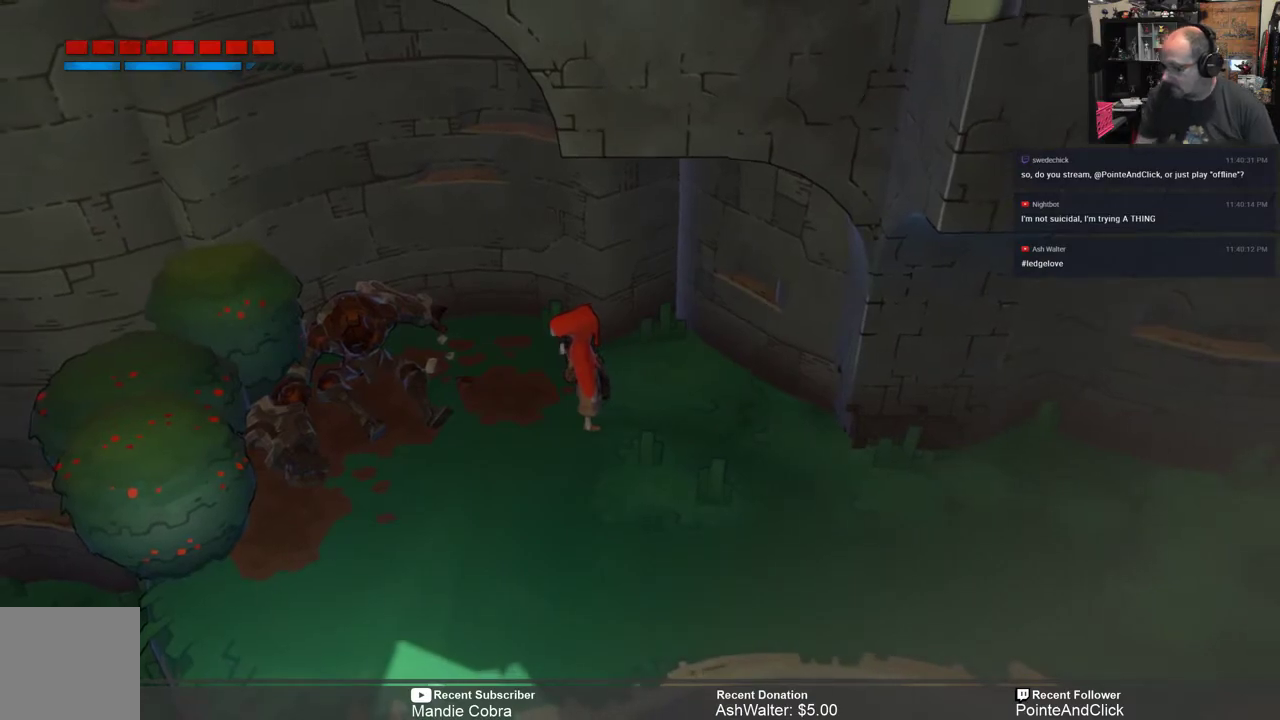
{"buttons": ["R2"], "left_stick": "down-right", "right_stick": "center", "events": [[400, "R2", "down"], [467, "left_stick", "down-right"]]}
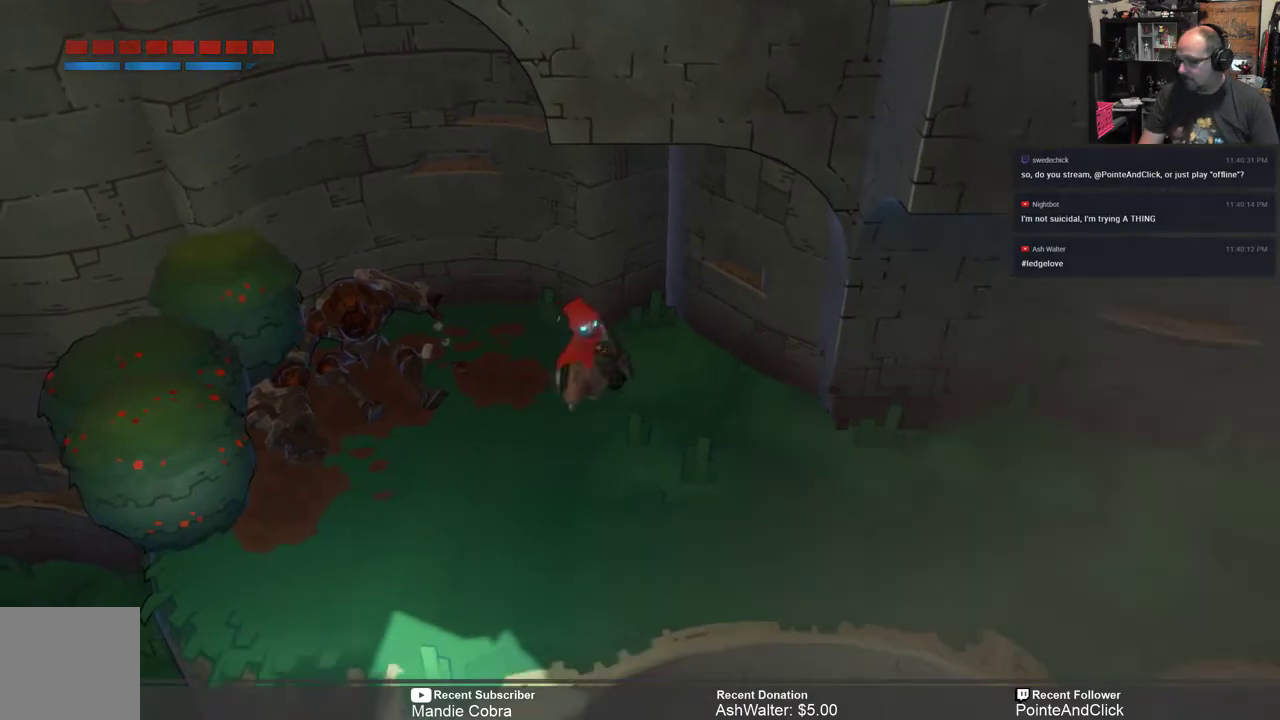
{"buttons": ["R2"], "left_stick": "down-right", "right_stick": "center", "events": [[167, "left_stick", "right"], [417, "left_stick", "down-right"]]}
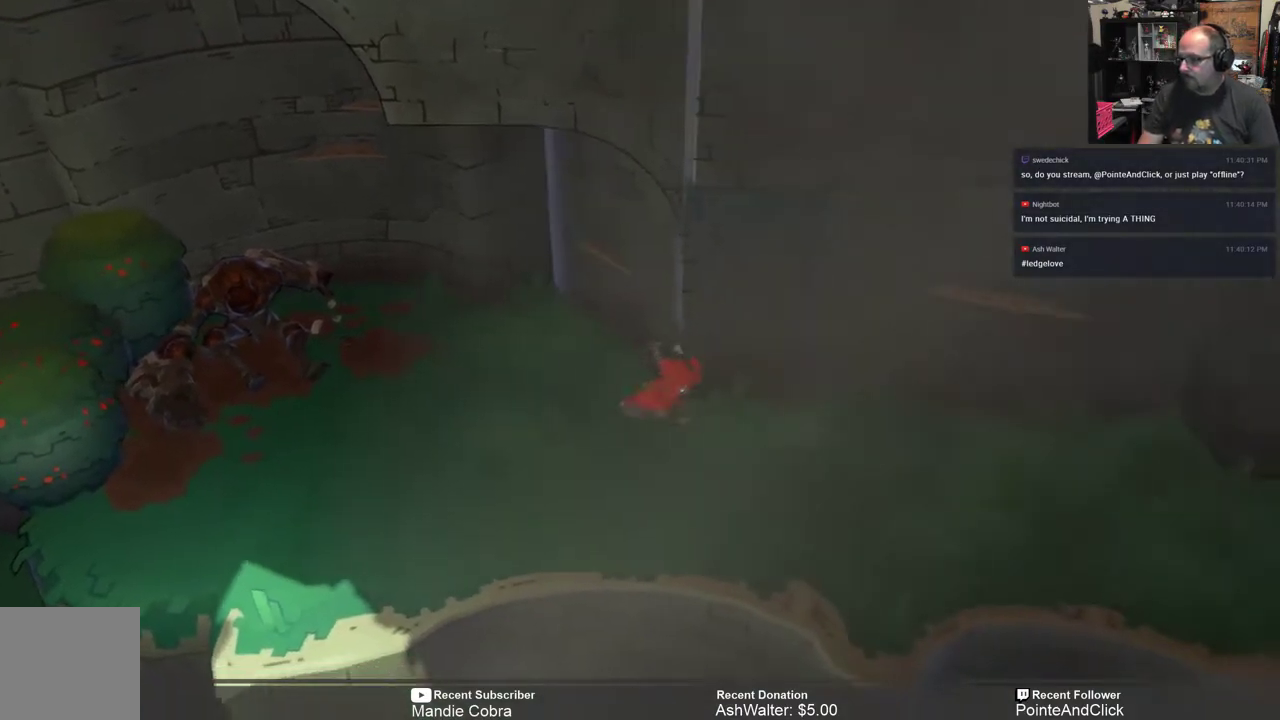
{"buttons": ["R2"], "left_stick": "center", "right_stick": "center", "events": [[150, "left_stick", "right"], [417, "left_stick", "center"]]}
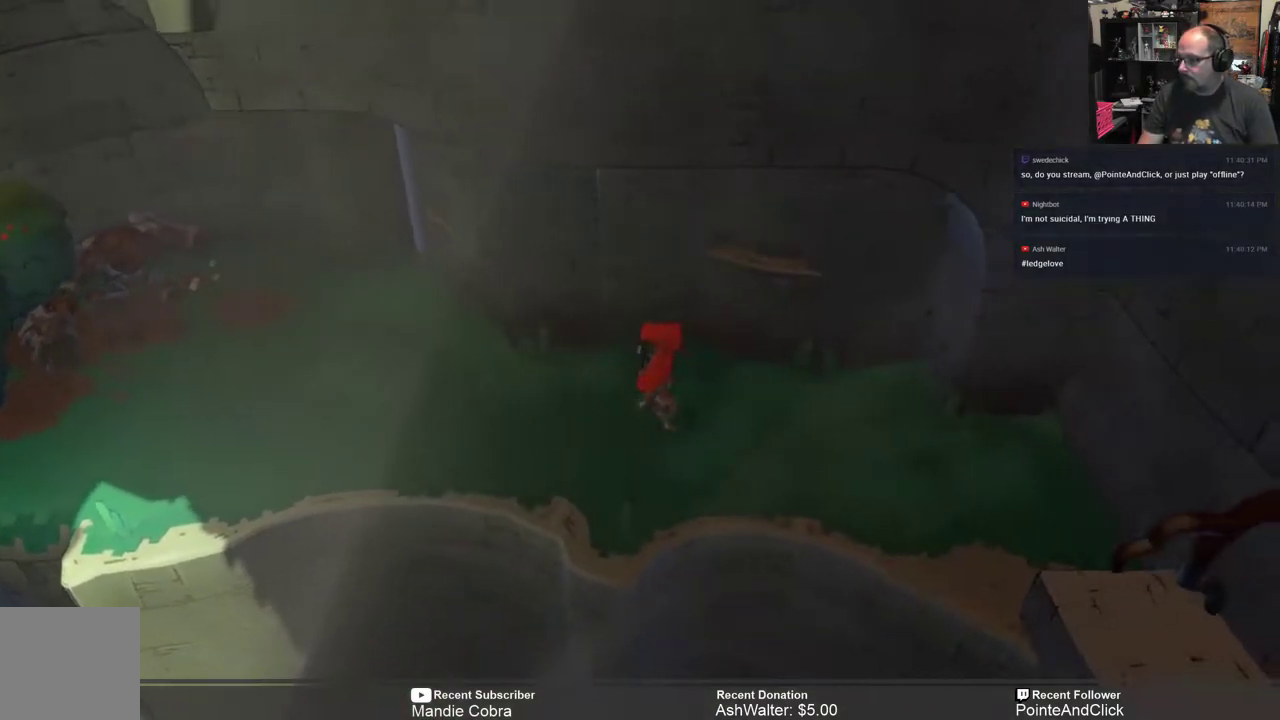
{"buttons": ["R2"], "left_stick": "right", "right_stick": "center", "events": [[217, "left_stick", "right"]]}
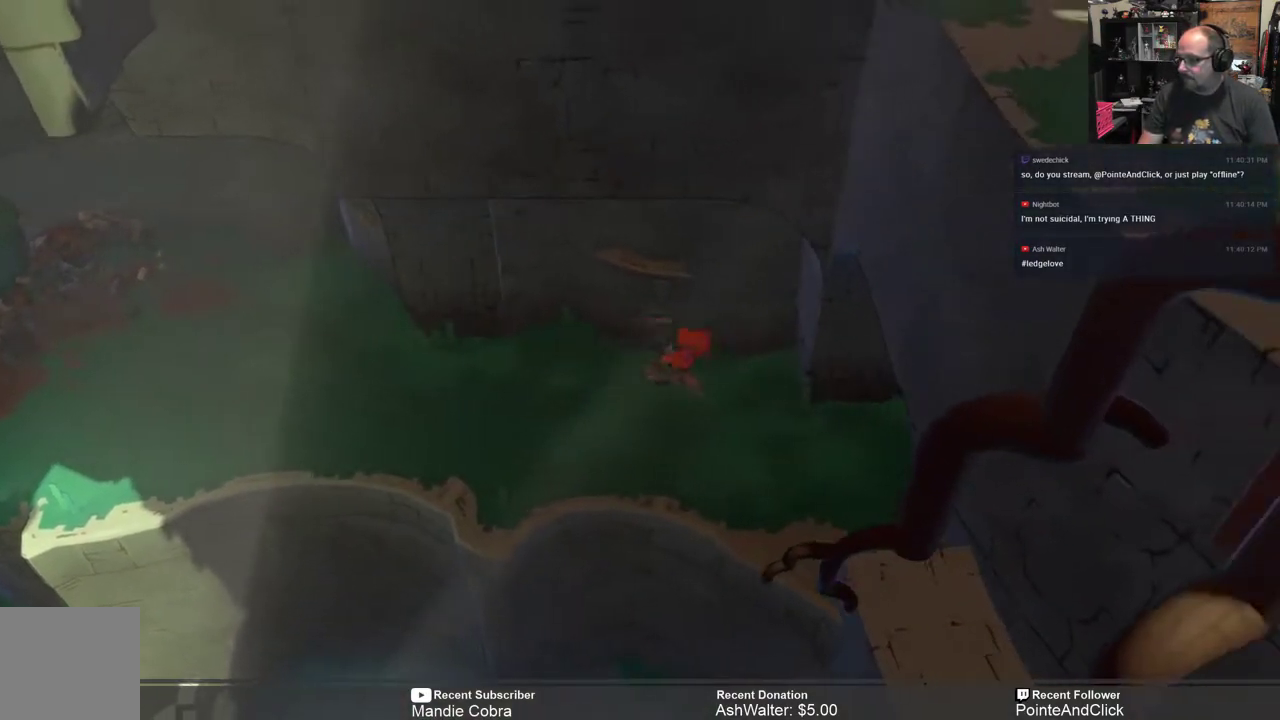
{"buttons": ["R2"], "left_stick": "down-right", "right_stick": "center", "events": [[83, "left_stick", "down-right"]]}
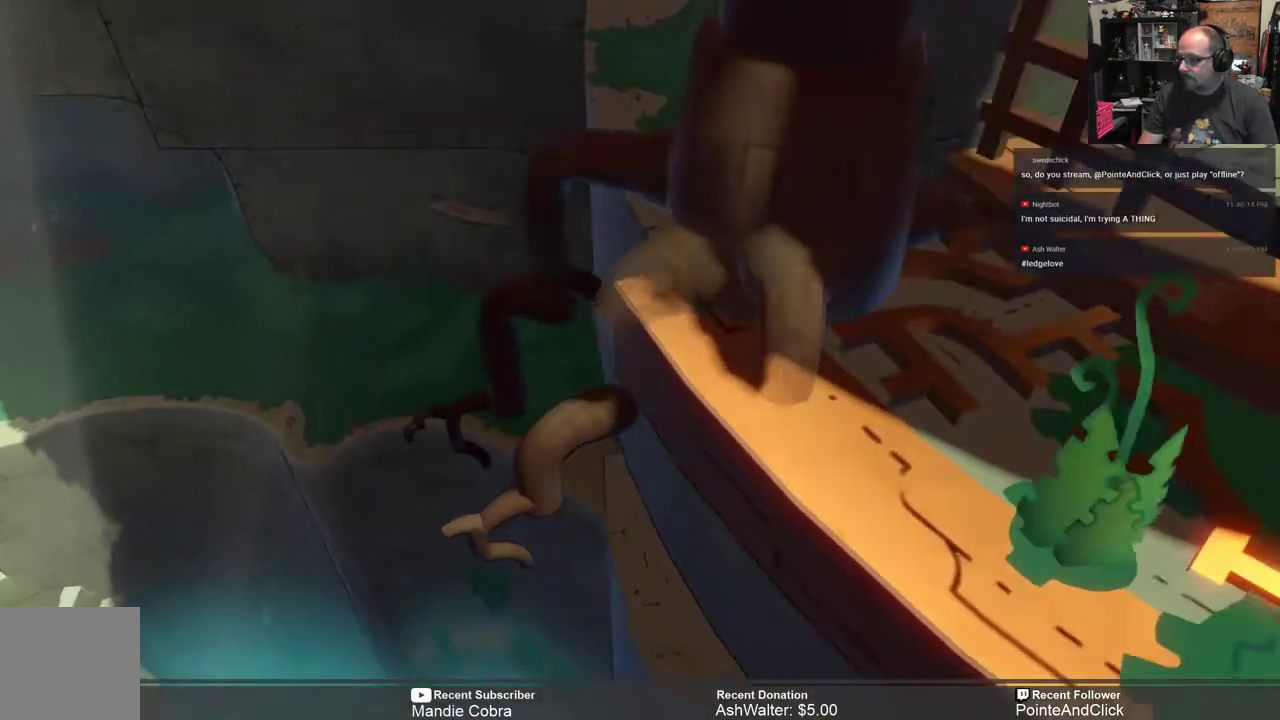
{"buttons": ["R2"], "left_stick": "down-right", "right_stick": "center", "events": []}
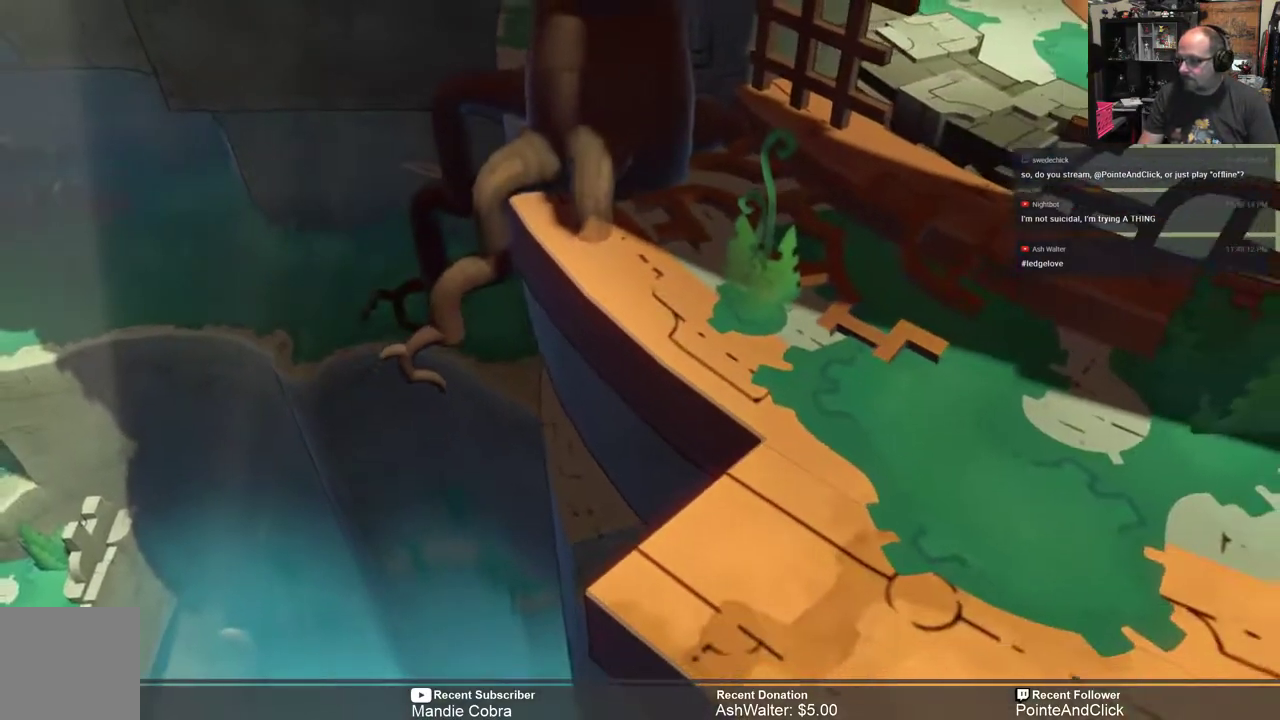
{"buttons": ["R2"], "left_stick": "down", "right_stick": "center", "events": [[33, "left_stick", "center"], [433, "left_stick", "down"]]}
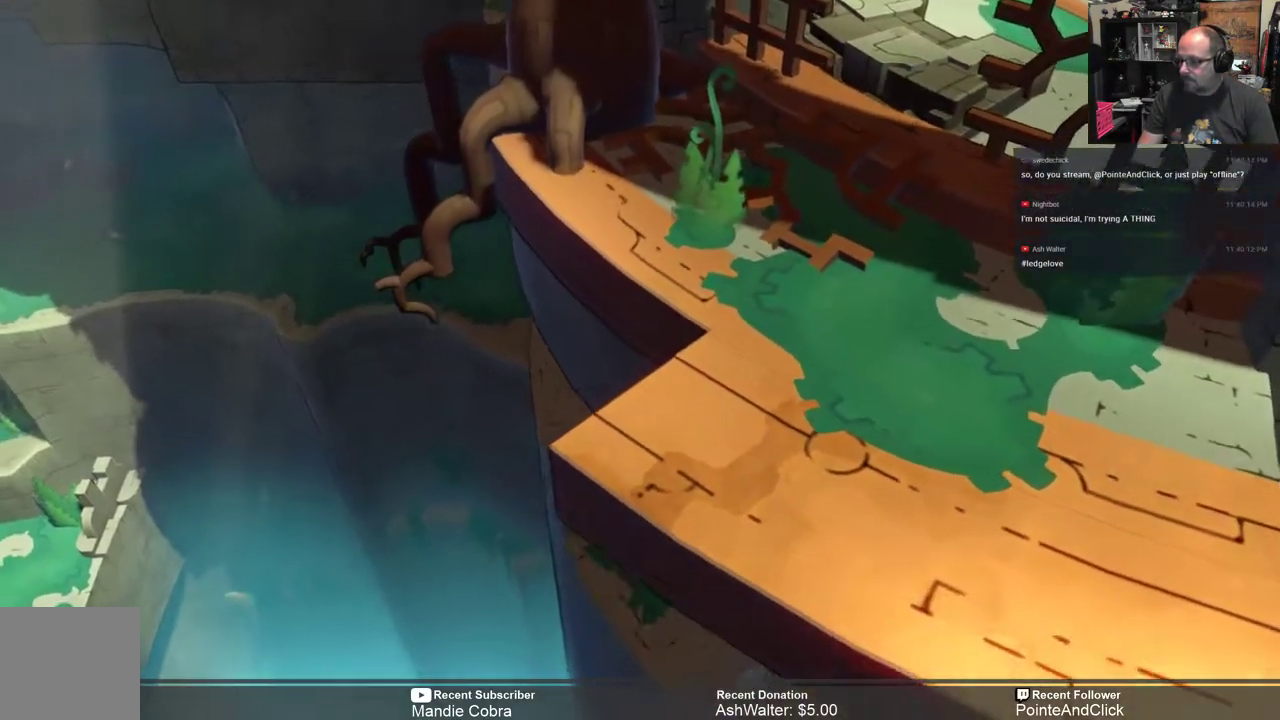
{"buttons": ["R2"], "left_stick": "center", "right_stick": "center", "events": [[300, "left_stick", "center"]]}
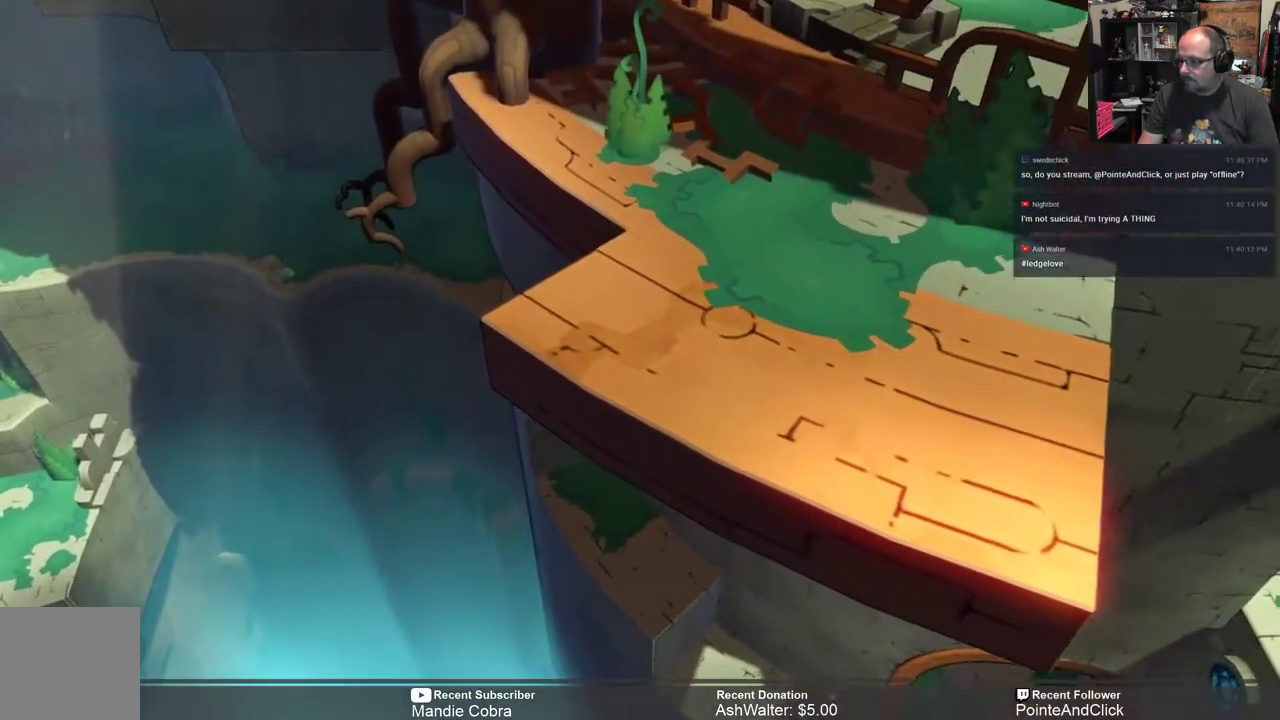
{"buttons": ["R2"], "left_stick": "center", "right_stick": "center", "events": [[133, "left_stick", "down-right"], [483, "left_stick", "center"]]}
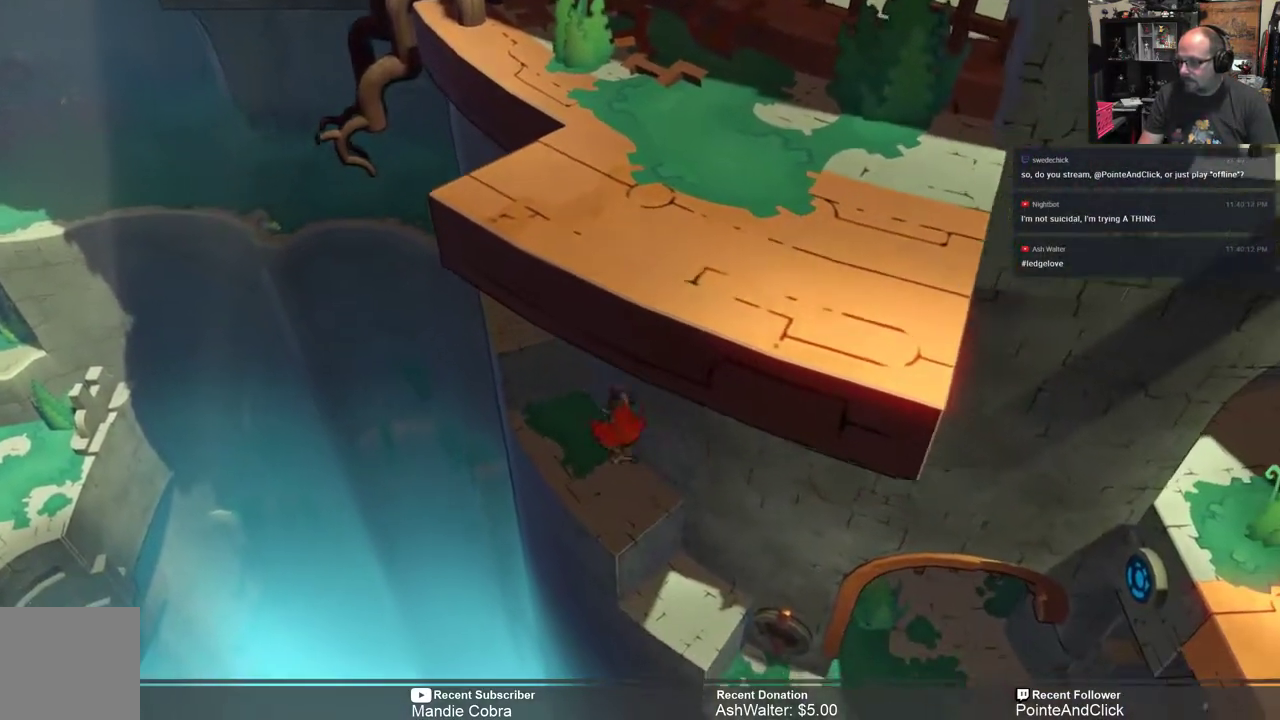
{"buttons": ["R2"], "left_stick": "center", "right_stick": "center", "events": []}
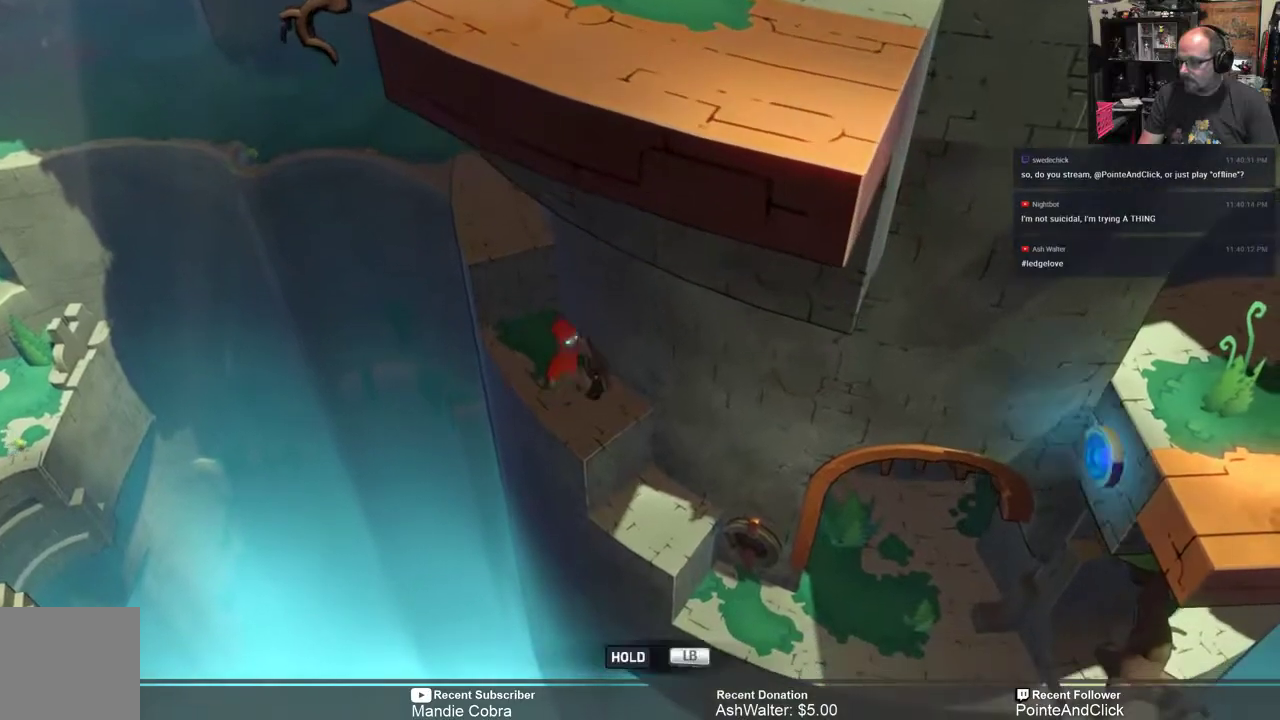
{"buttons": [], "left_stick": "center", "right_stick": "center", "events": [[450, "R2", "up"]]}
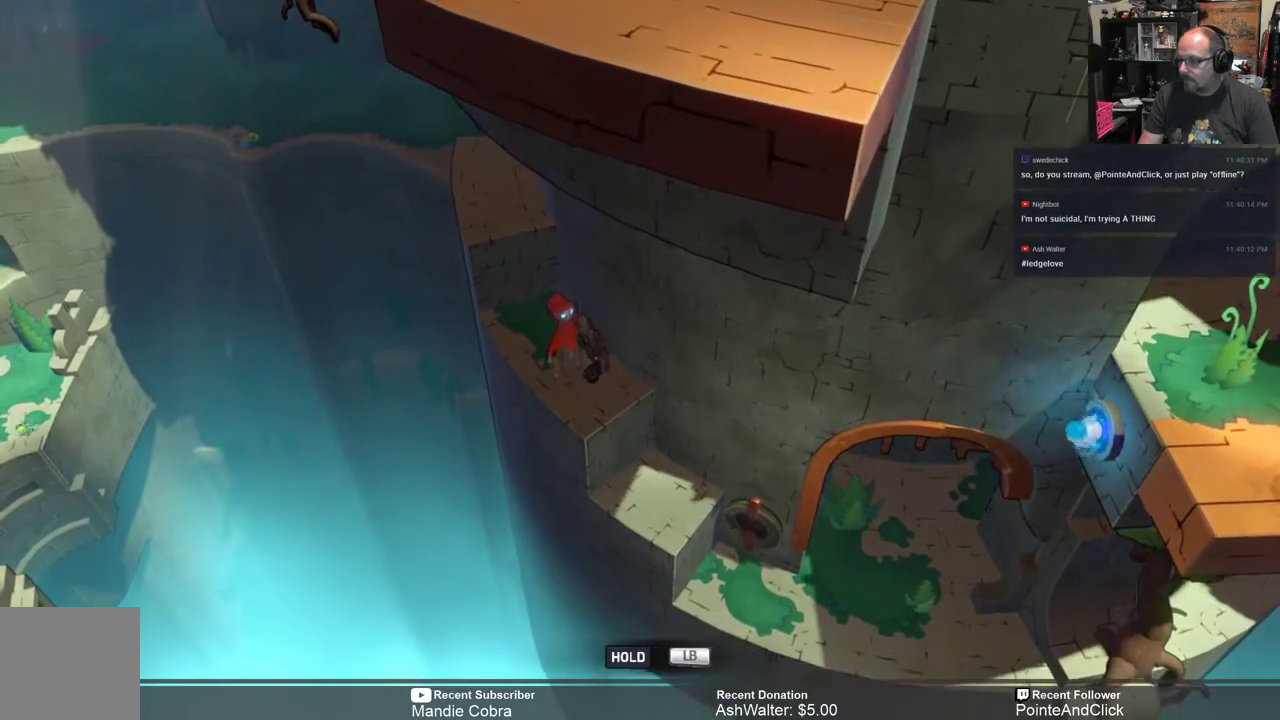
{"buttons": ["L1"], "left_stick": "center", "right_stick": "center", "events": [[250, "L1", "down"]]}
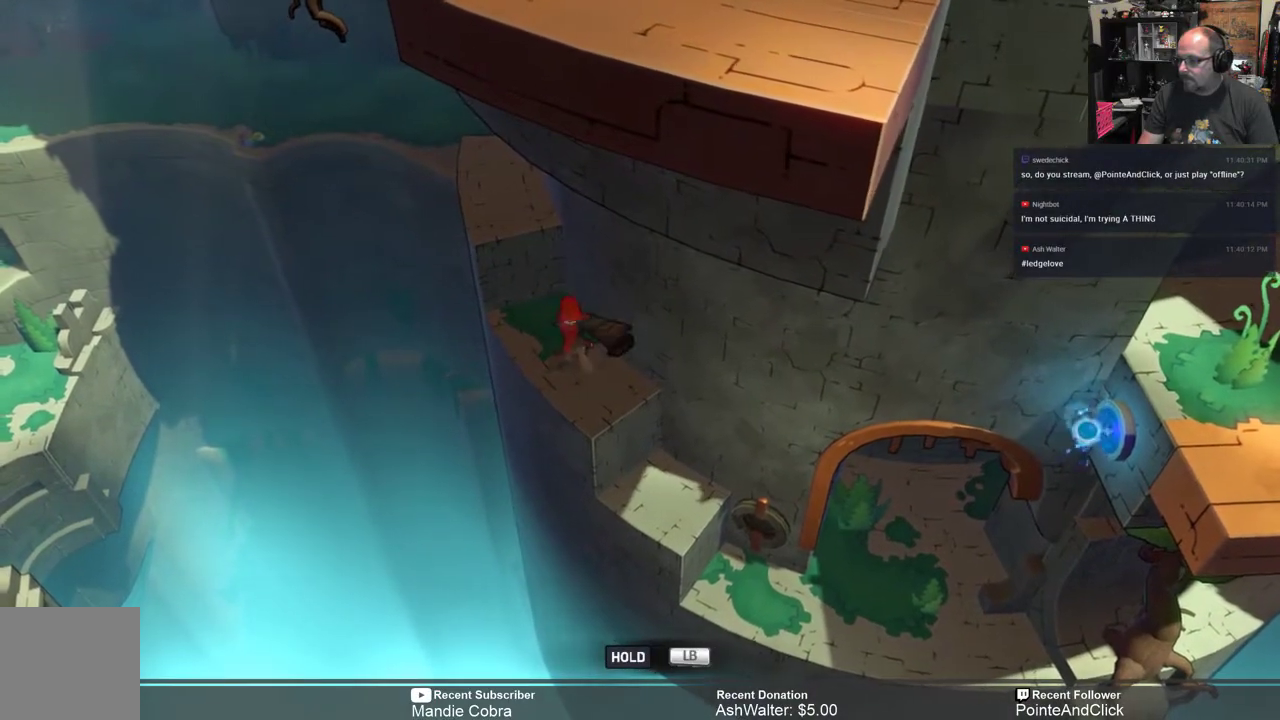
{"buttons": ["L1"], "left_stick": "center", "right_stick": "center", "events": []}
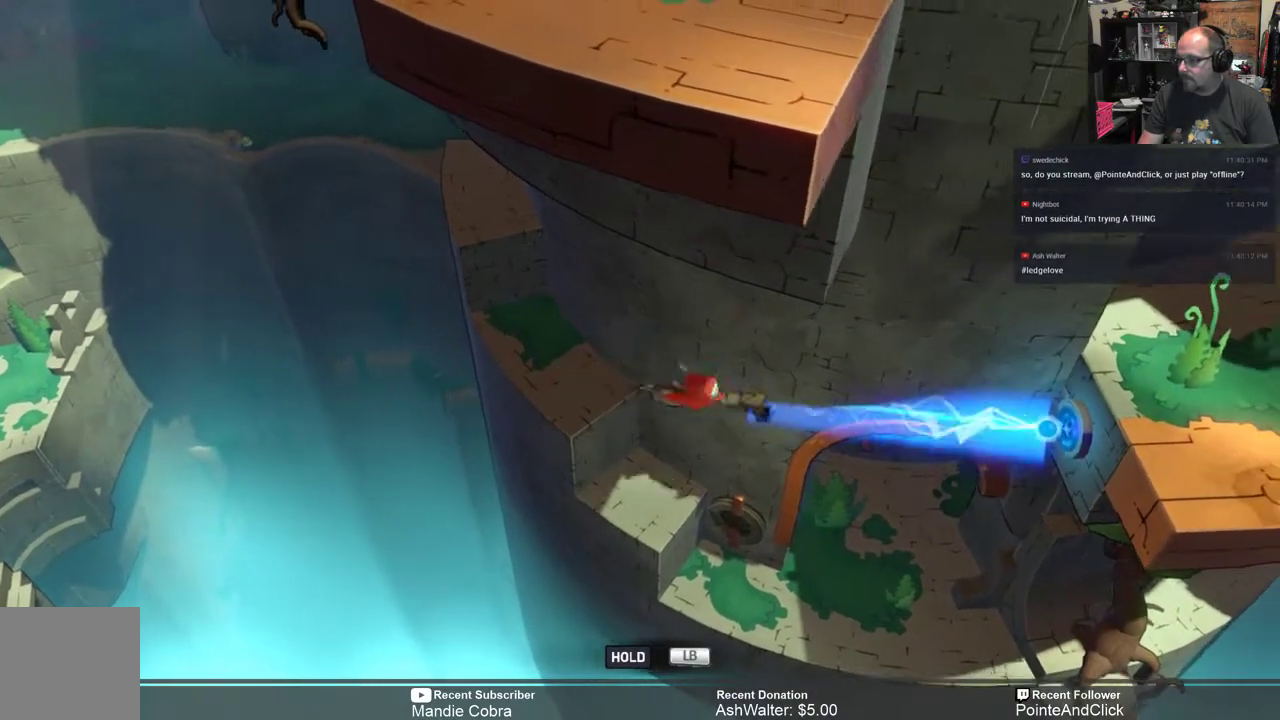
{"buttons": ["L1"], "left_stick": "center", "right_stick": "center", "events": []}
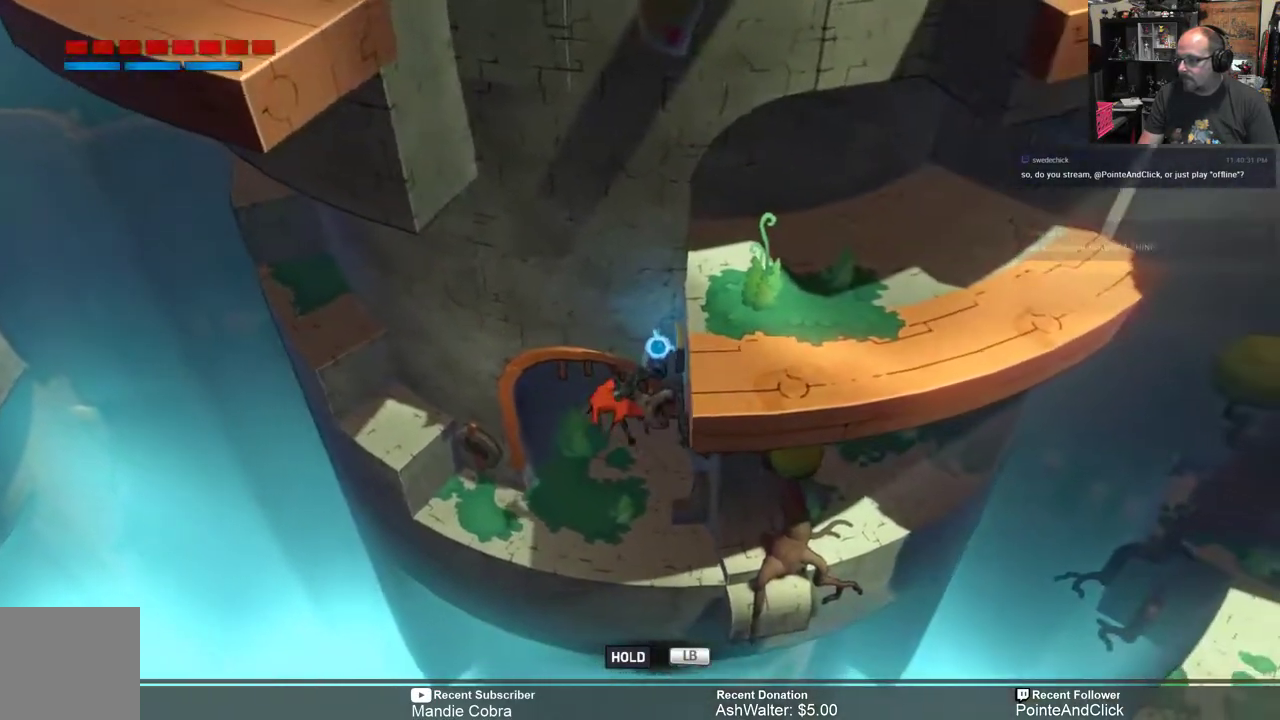
{"buttons": ["A", "L1"], "left_stick": "up", "right_stick": "center", "events": [[100, "left_stick", "up"], [300, "A", "down"]]}
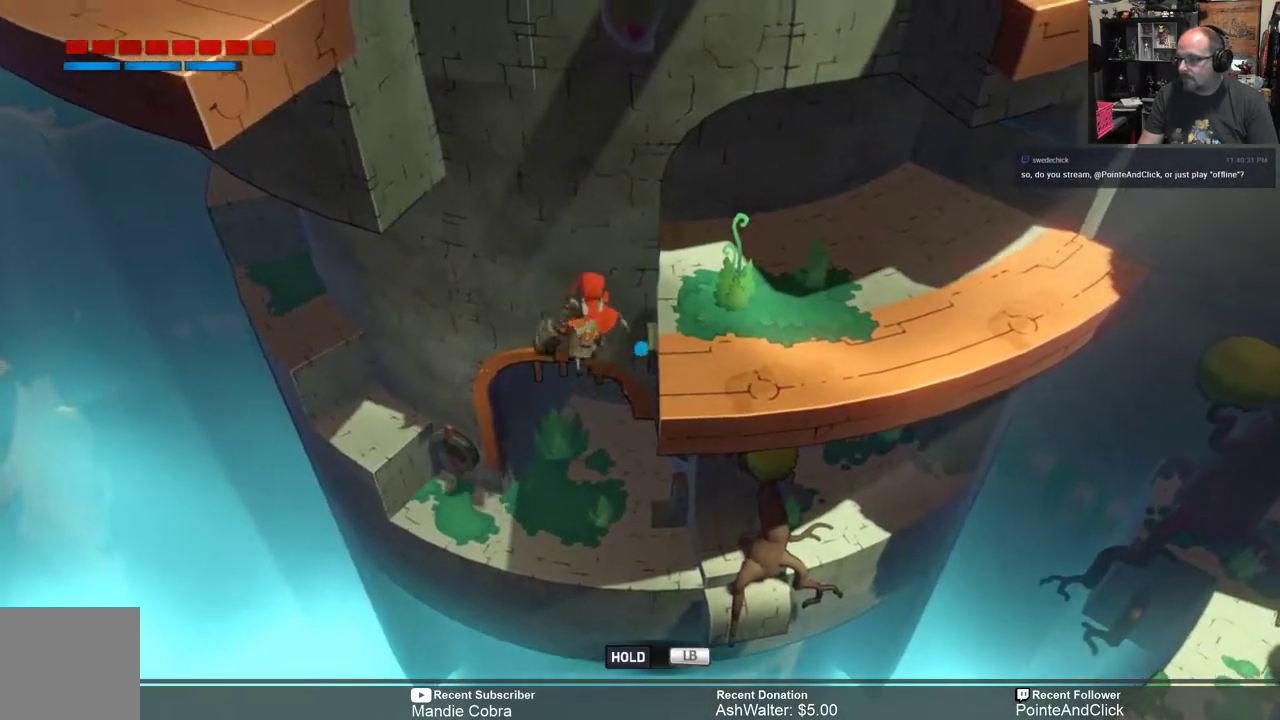
{"buttons": ["A"], "left_stick": "right", "right_stick": "center", "events": [[100, "left_stick", "up-right"], [267, "L1", "up"], [467, "left_stick", "right"]]}
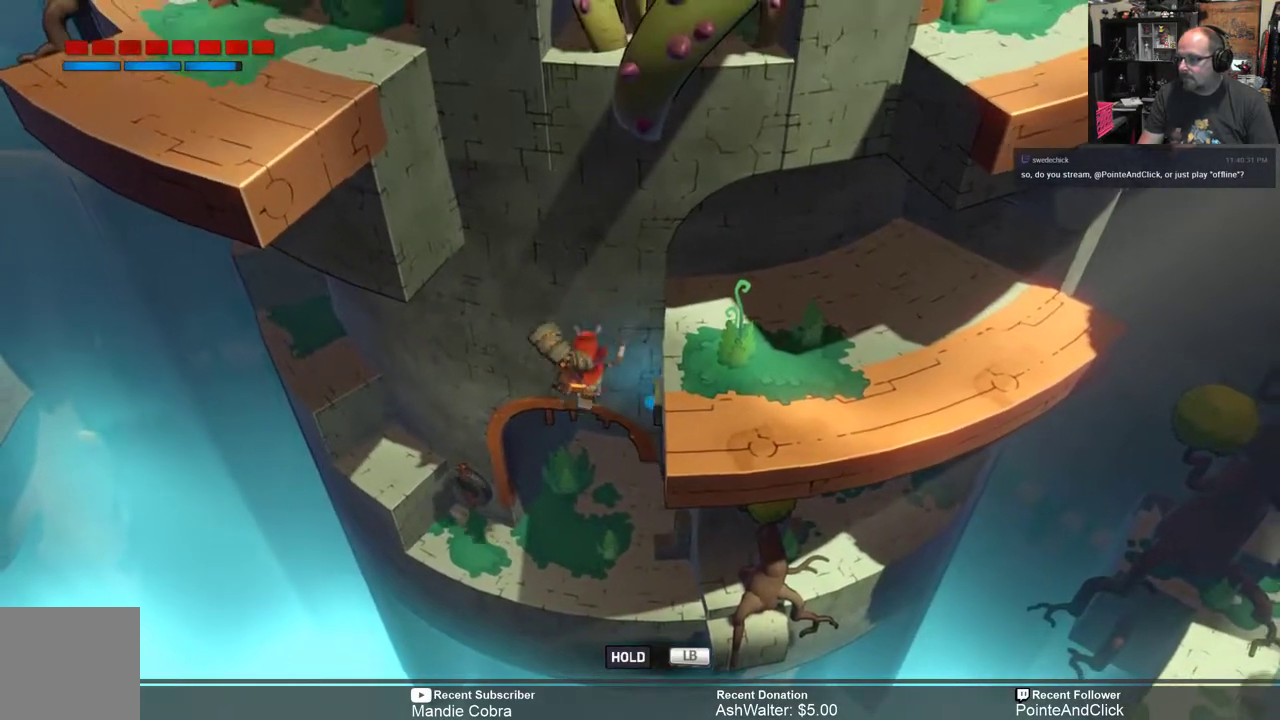
{"buttons": [], "left_stick": "center", "right_stick": "center", "events": [[150, "A", "up"], [150, "left_stick", "up-right"], [317, "left_stick", "center"]]}
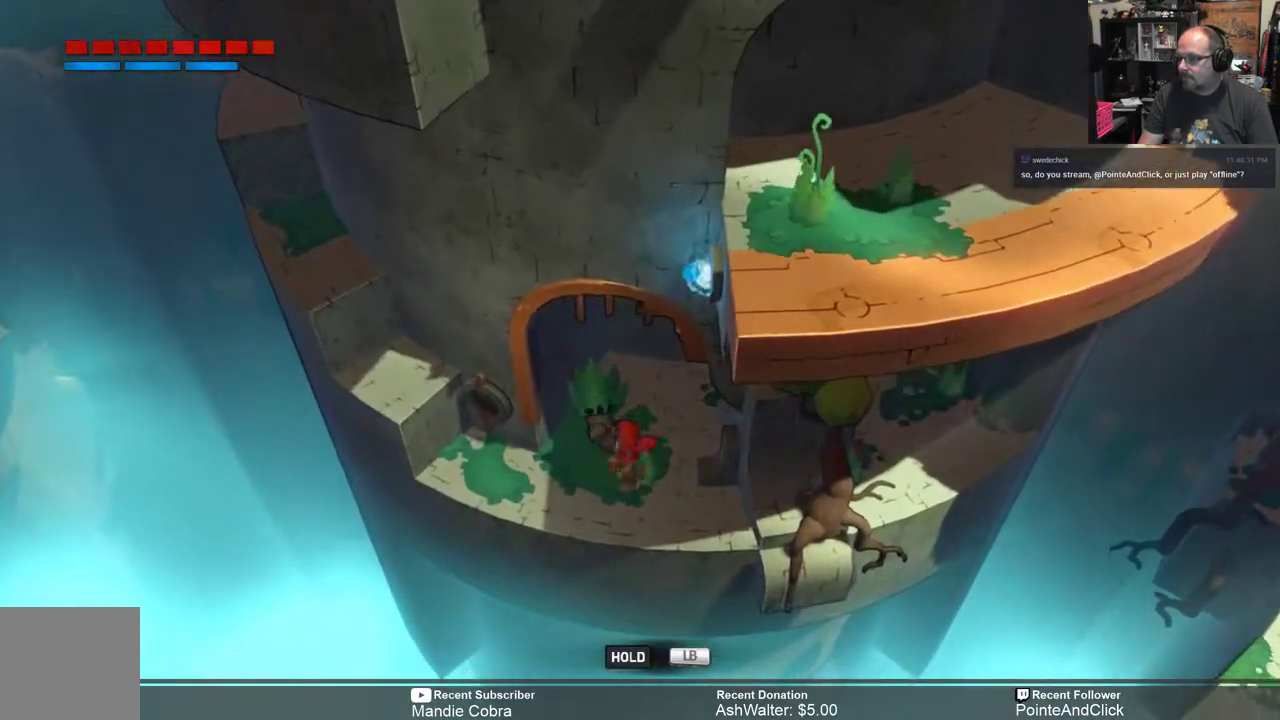
{"buttons": [], "left_stick": "center", "right_stick": "center", "events": []}
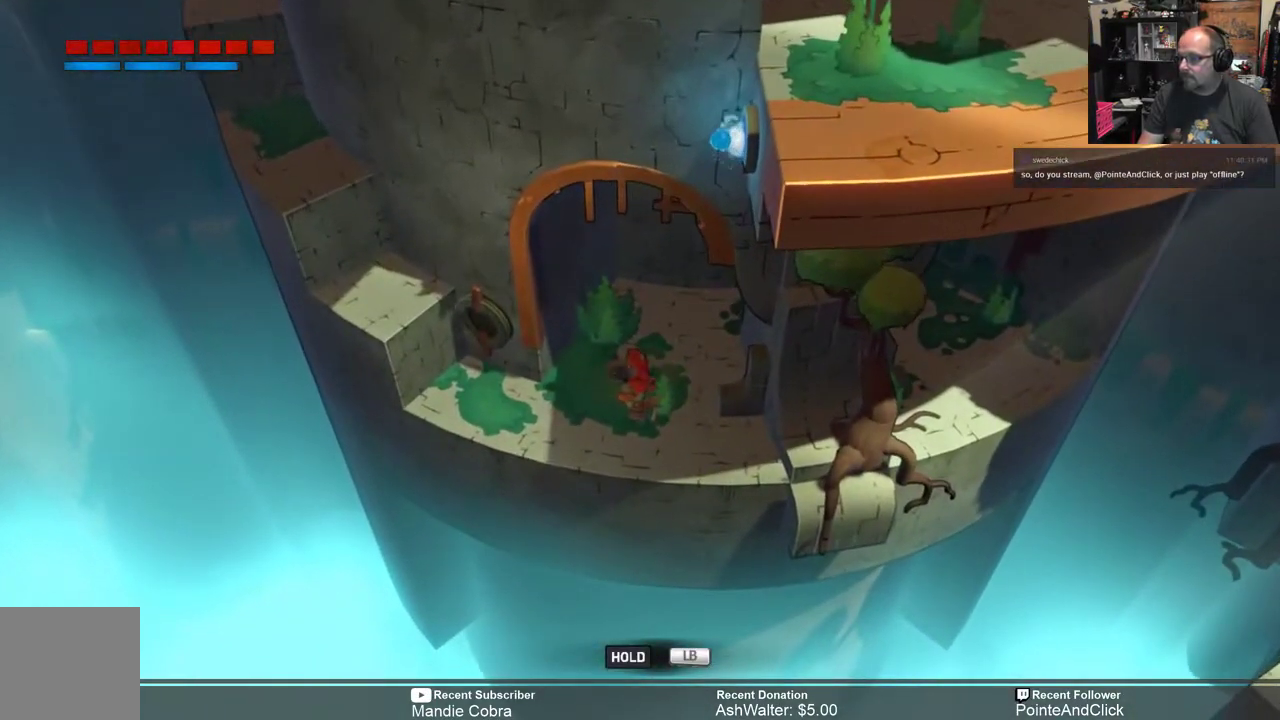
{"buttons": ["L1"], "left_stick": "center", "right_stick": "center", "events": [[50, "L1", "down"]]}
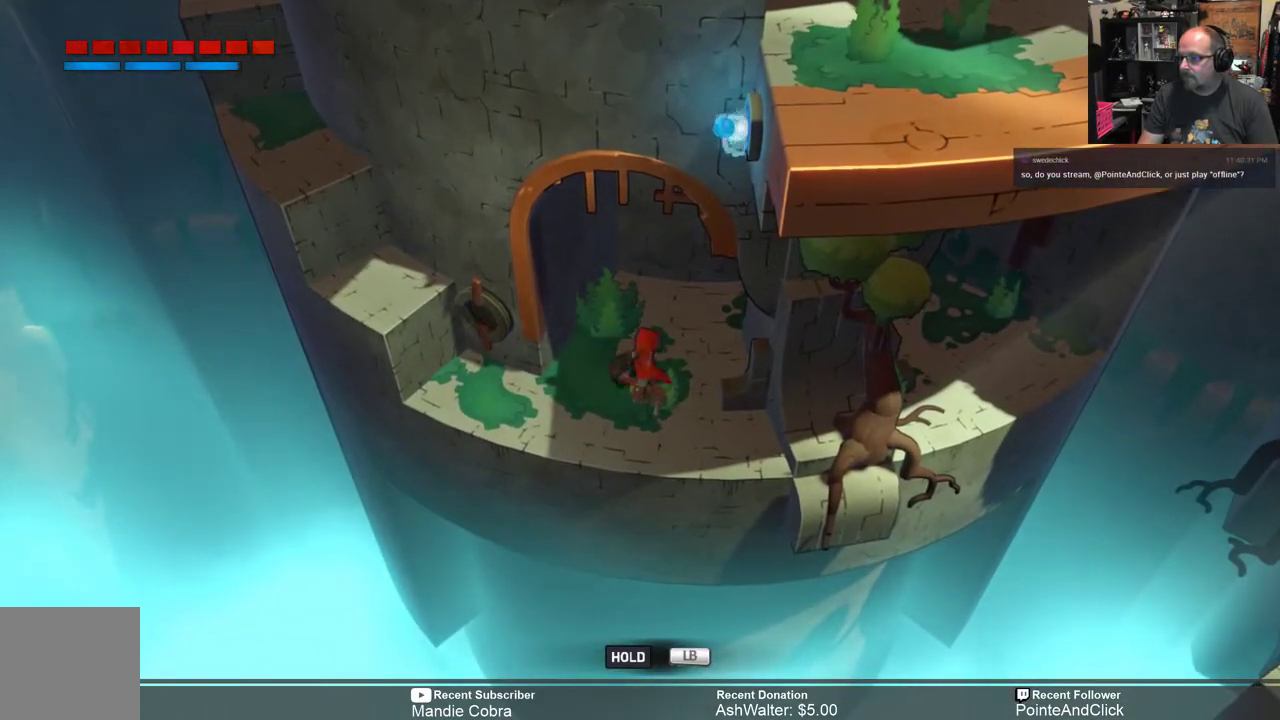
{"buttons": [], "left_stick": "center", "right_stick": "center", "events": [[367, "L1", "up"]]}
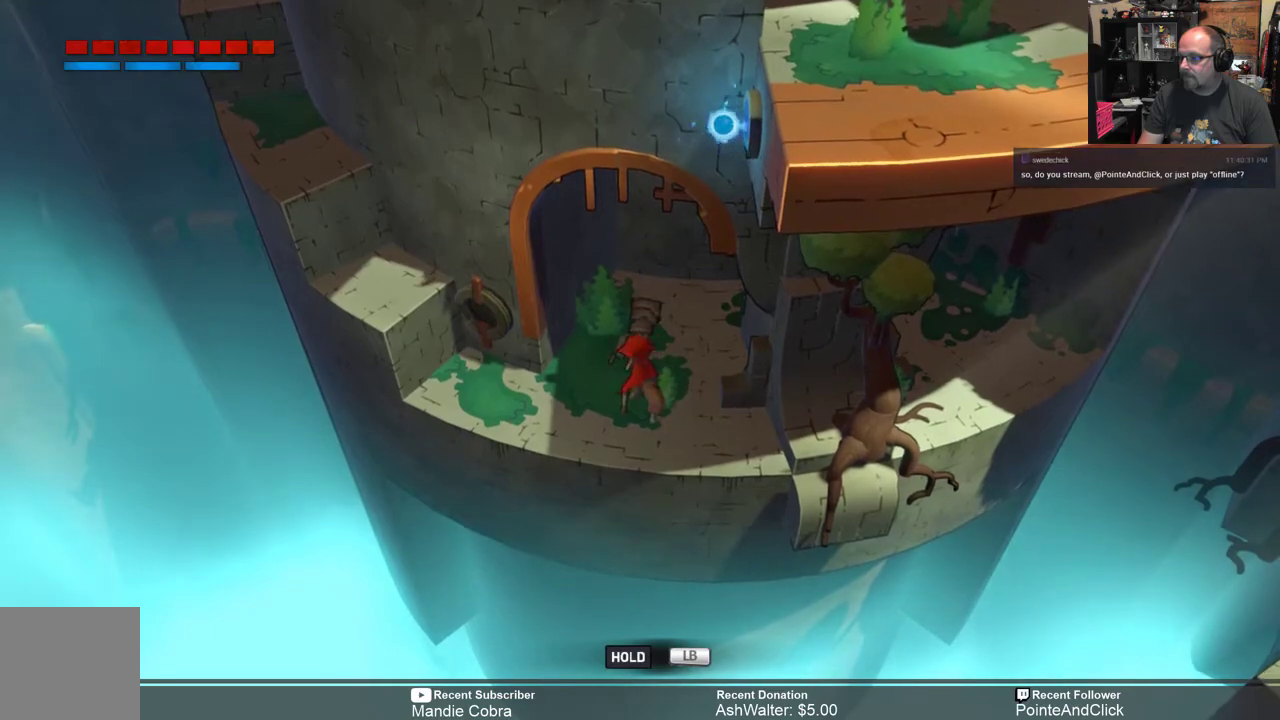
{"buttons": [], "left_stick": "center", "right_stick": "center", "events": []}
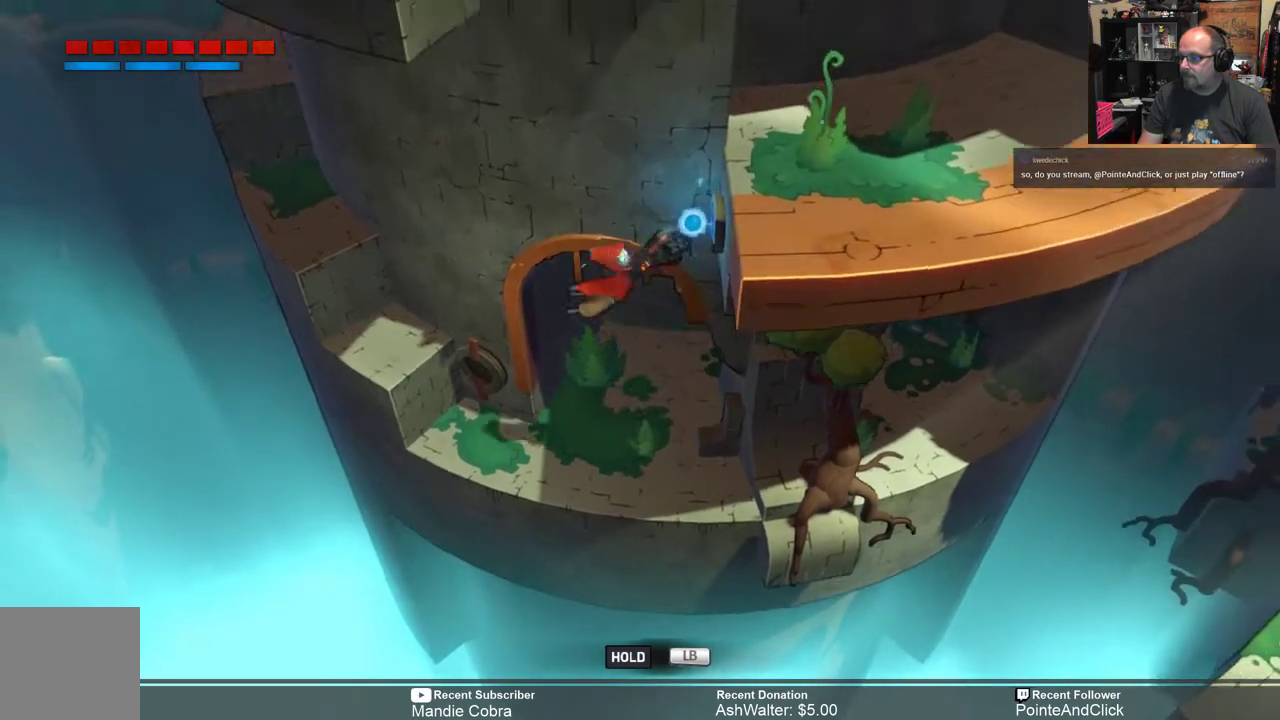
{"buttons": [], "left_stick": "center", "right_stick": "center", "events": []}